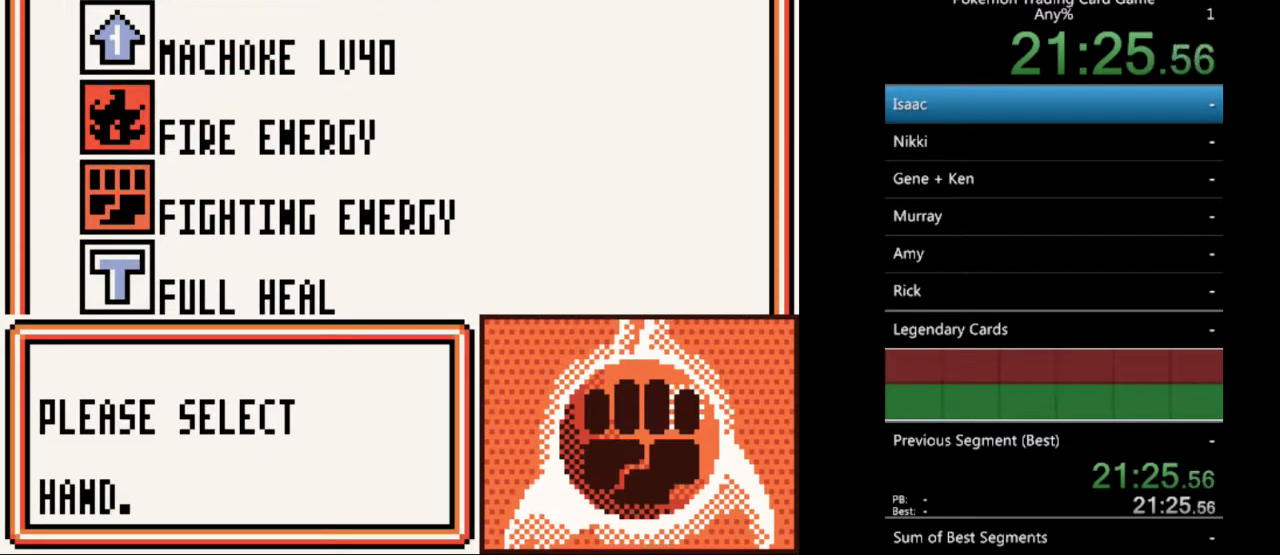
Gameplay with a controller (Nintendo layout); each line is a JSON object with the inputs held at the frame after it. "events" lists button and stick changes between this image and that frame as [ms after this image, input, new state], when the widget could be followed in between. Not read: L3 R3.
{"buttons": [], "events": [[267, "A", "down"], [367, "A", "up"]]}
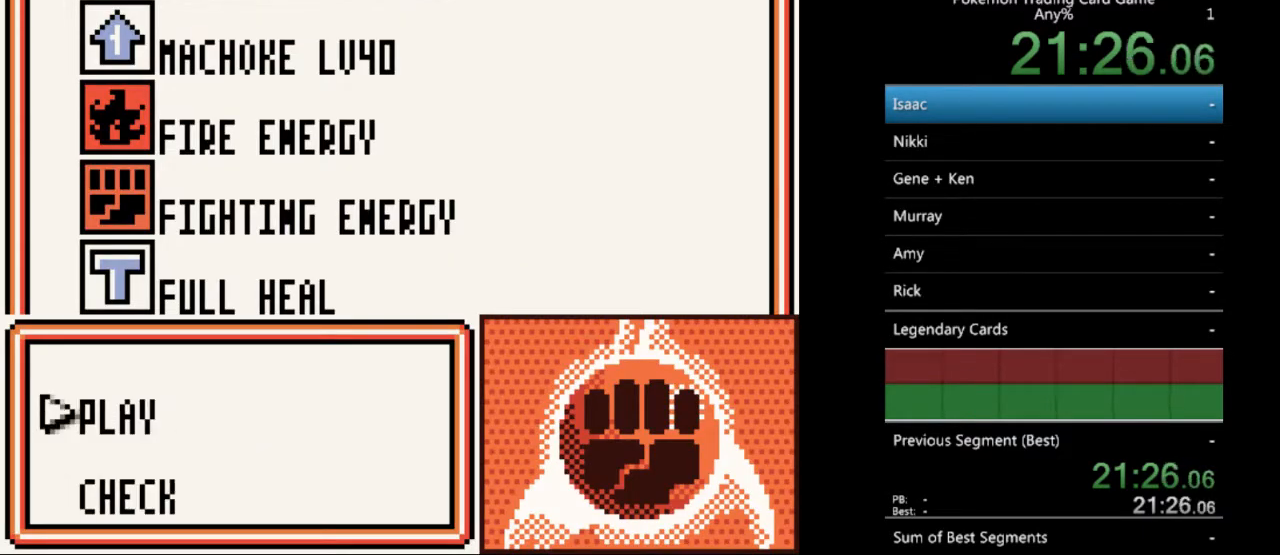
{"buttons": [], "events": [[100, "A", "down"], [200, "A", "up"]]}
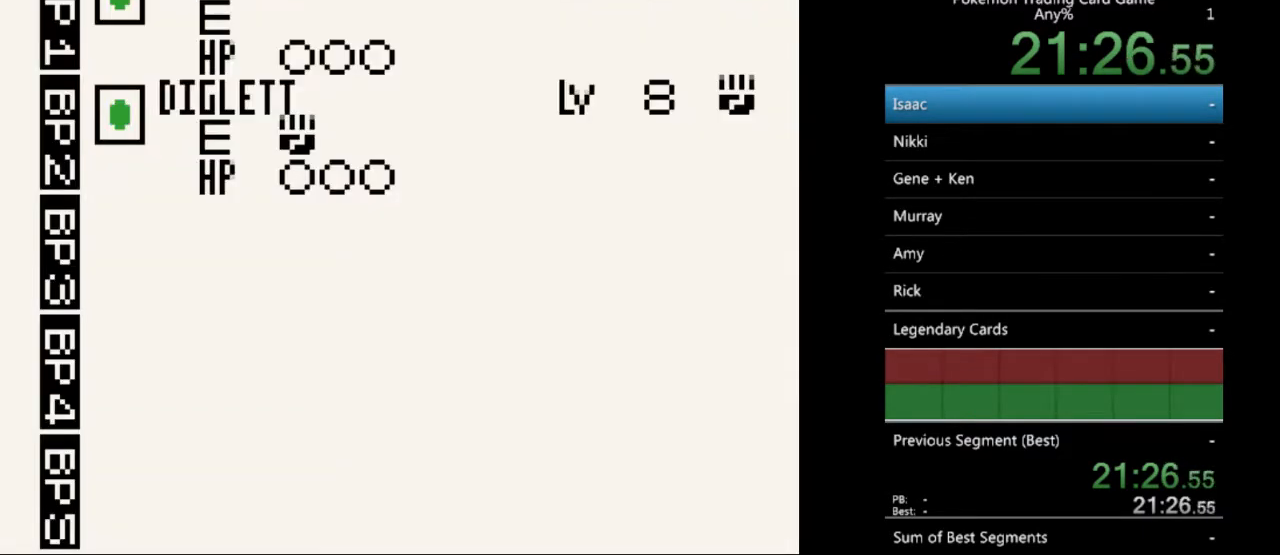
{"buttons": [], "events": [[33, "DPAD_DOWN", "down"], [133, "DPAD_DOWN", "up"], [233, "DPAD_DOWN", "down"], [300, "DPAD_DOWN", "up"]]}
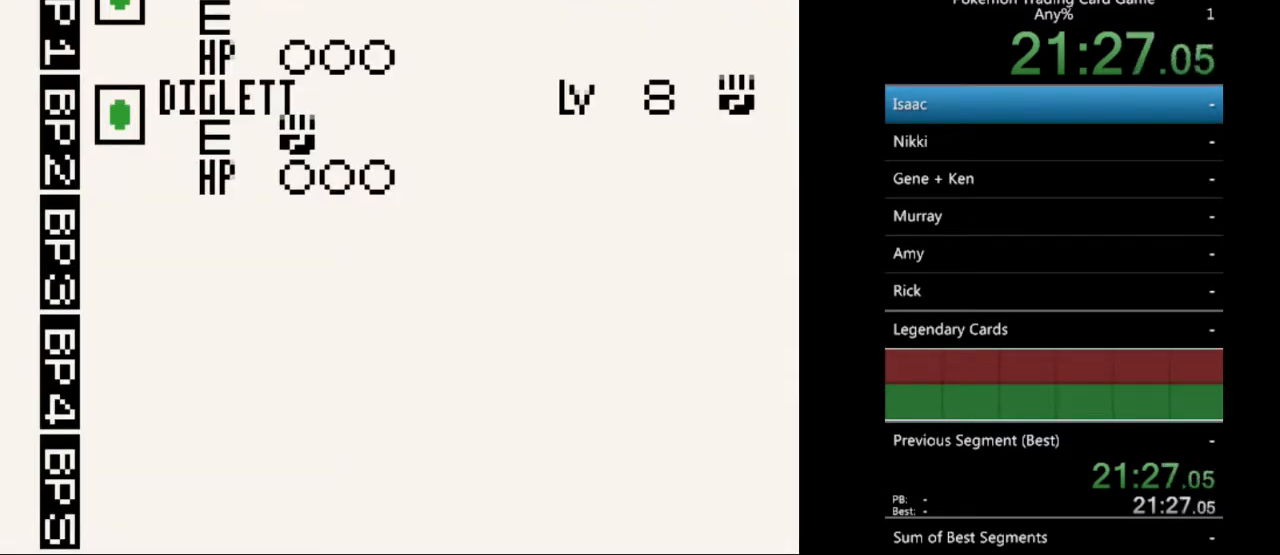
{"buttons": [], "events": [[167, "A", "down"], [267, "A", "up"]]}
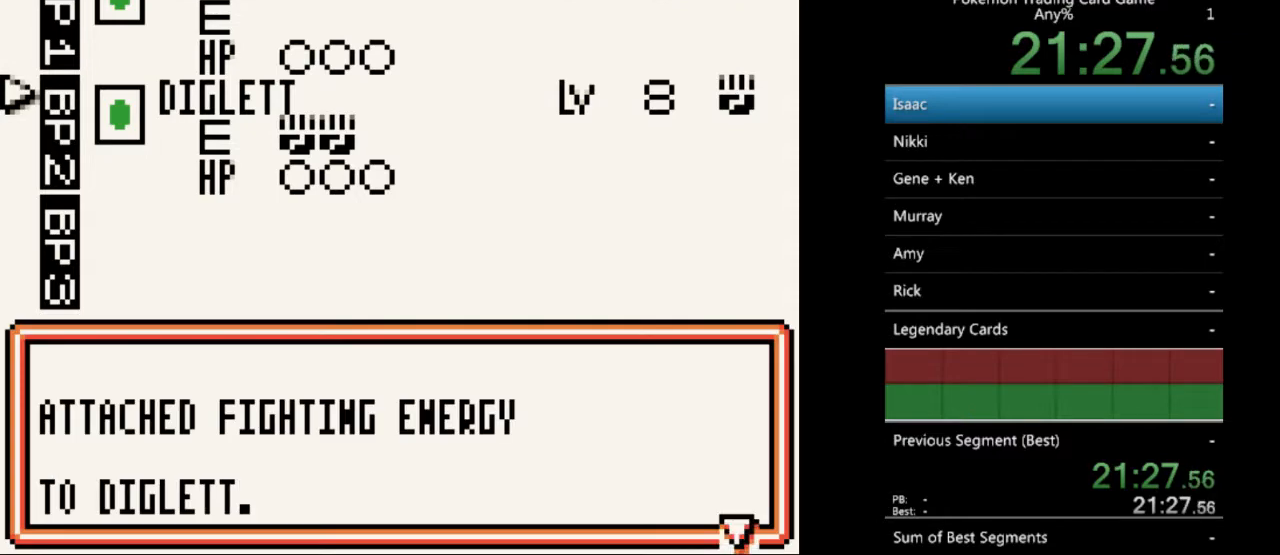
{"buttons": ["DPAD_DOWN"], "events": [[33, "A", "down"], [100, "A", "up"], [467, "DPAD_DOWN", "down"]]}
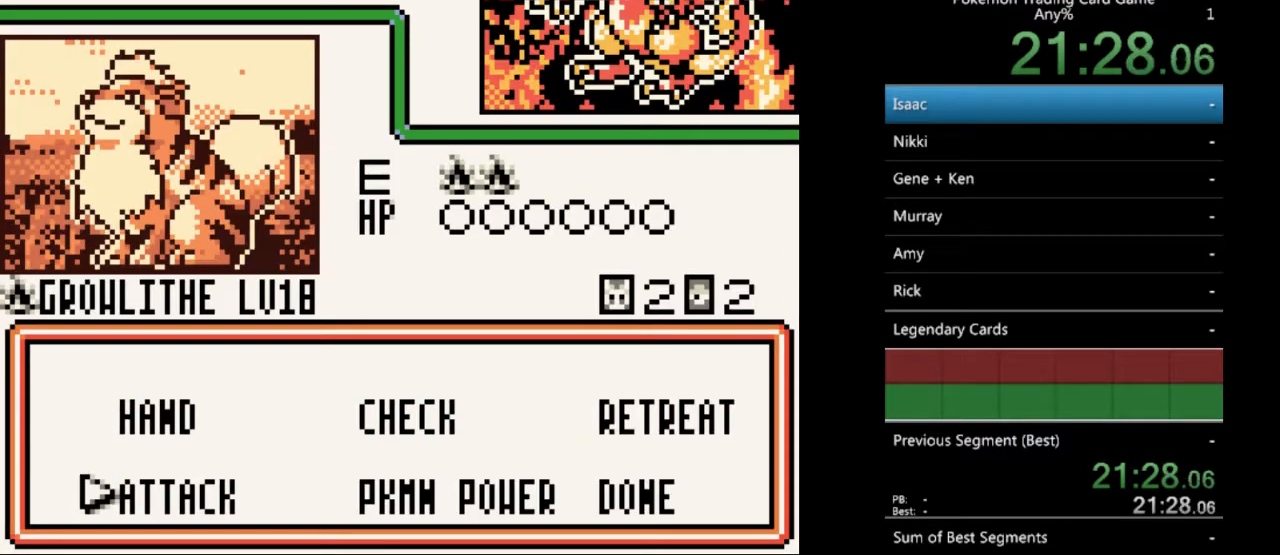
{"buttons": [], "events": [[67, "DPAD_DOWN", "up"], [200, "A", "down"], [300, "A", "up"]]}
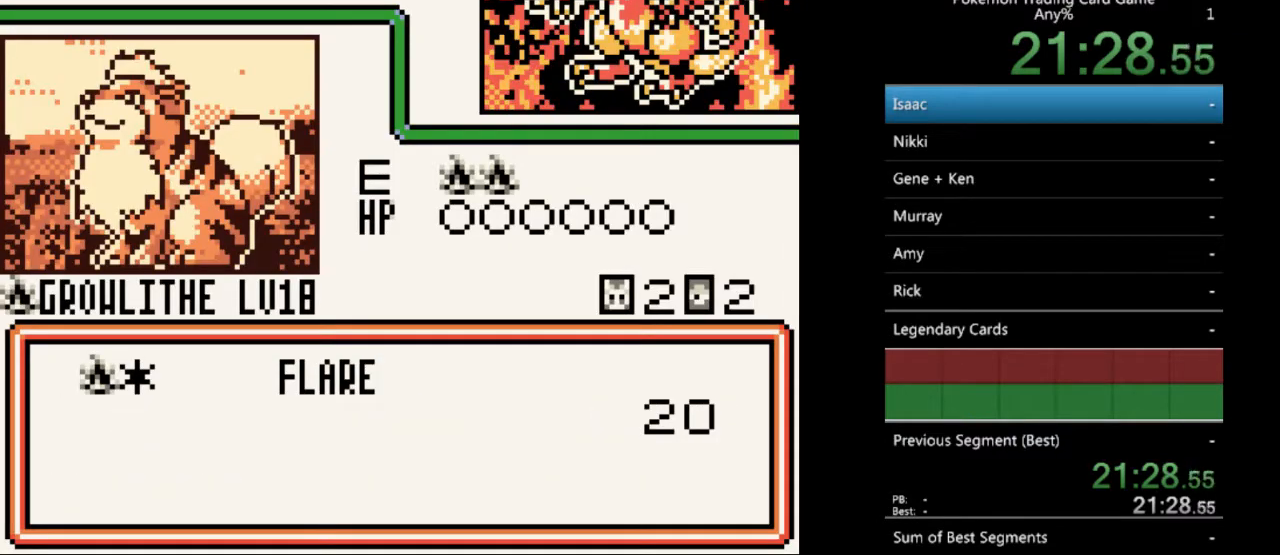
{"buttons": [], "events": []}
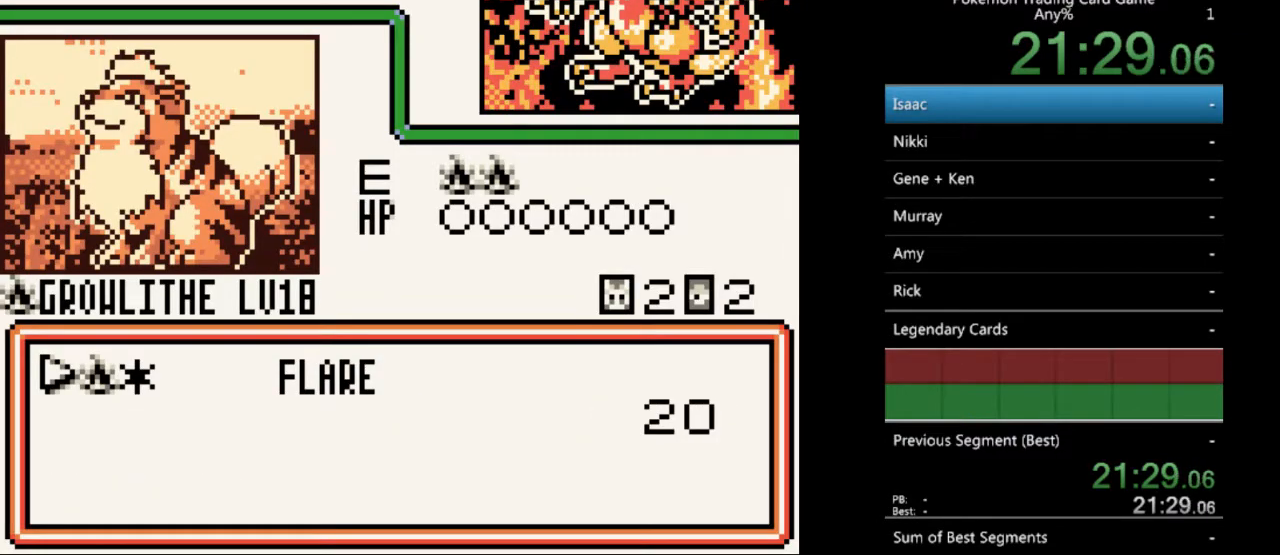
{"buttons": [], "events": [[300, "A", "down"], [433, "A", "up"]]}
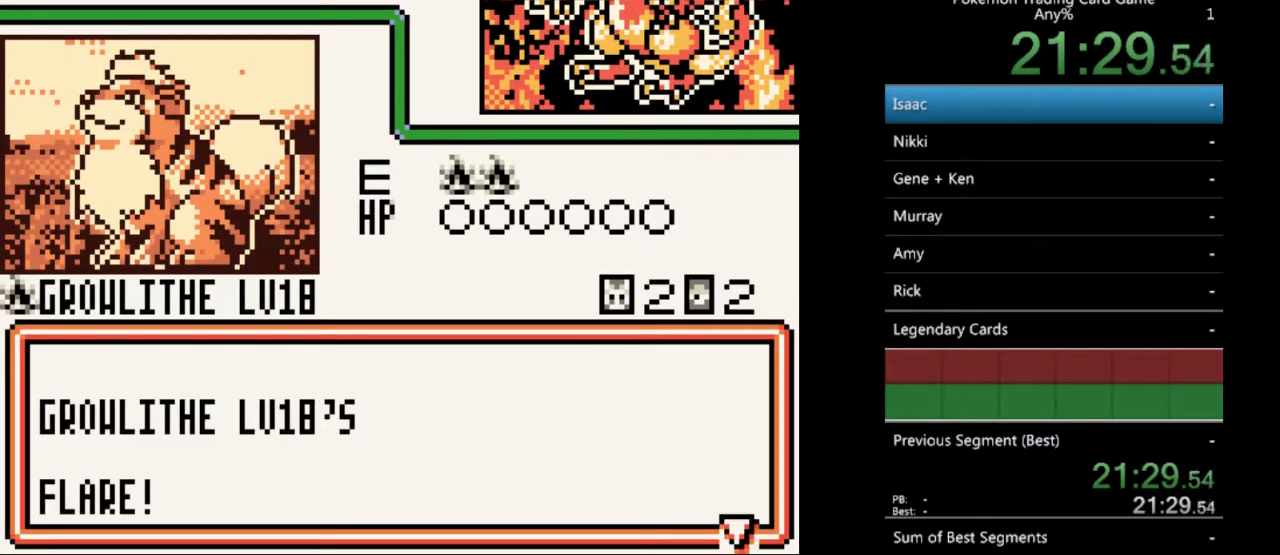
{"buttons": [], "events": [[367, "A", "down"], [467, "A", "up"]]}
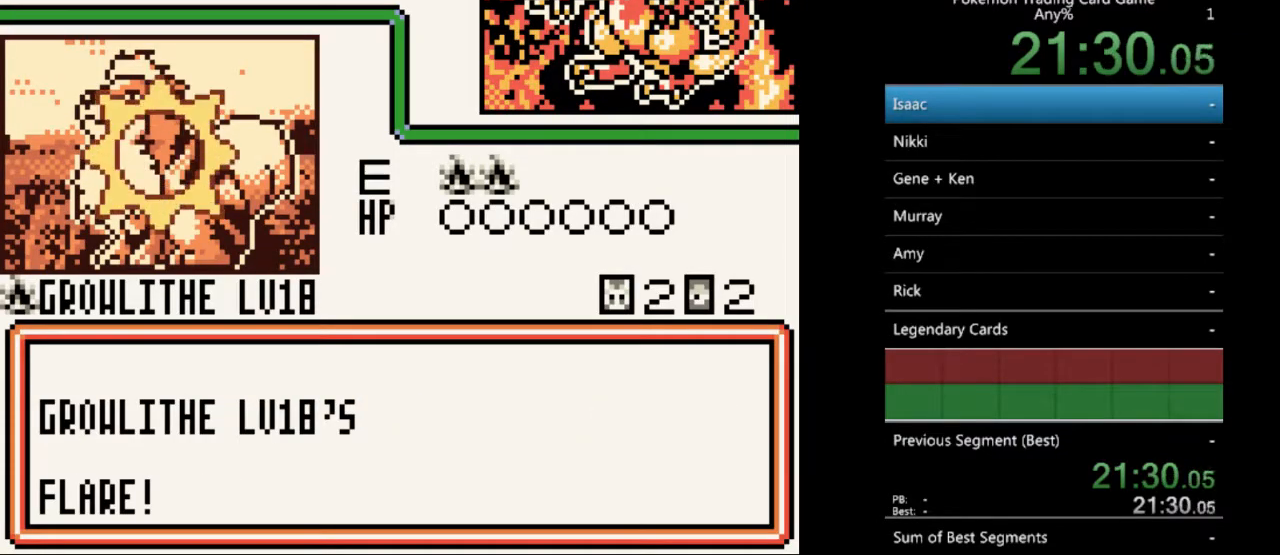
{"buttons": ["B"], "events": [[233, "B", "down"], [333, "B", "up"], [433, "B", "down"]]}
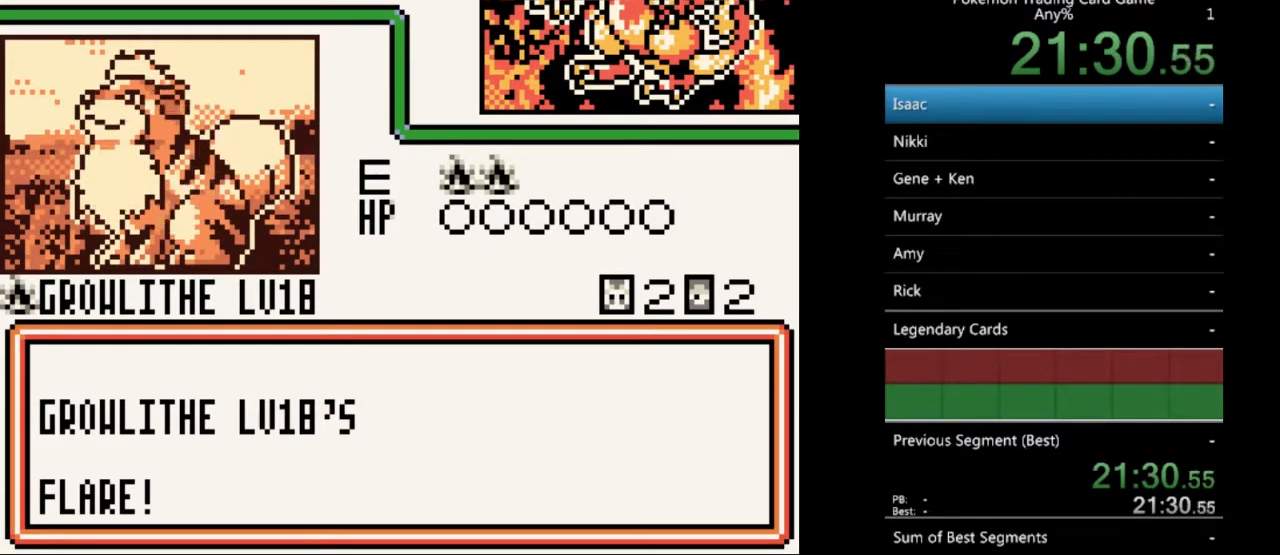
{"buttons": ["B"], "events": [[33, "B", "up"], [100, "B", "down"], [233, "B", "up"], [300, "B", "down"], [400, "B", "up"], [500, "B", "down"]]}
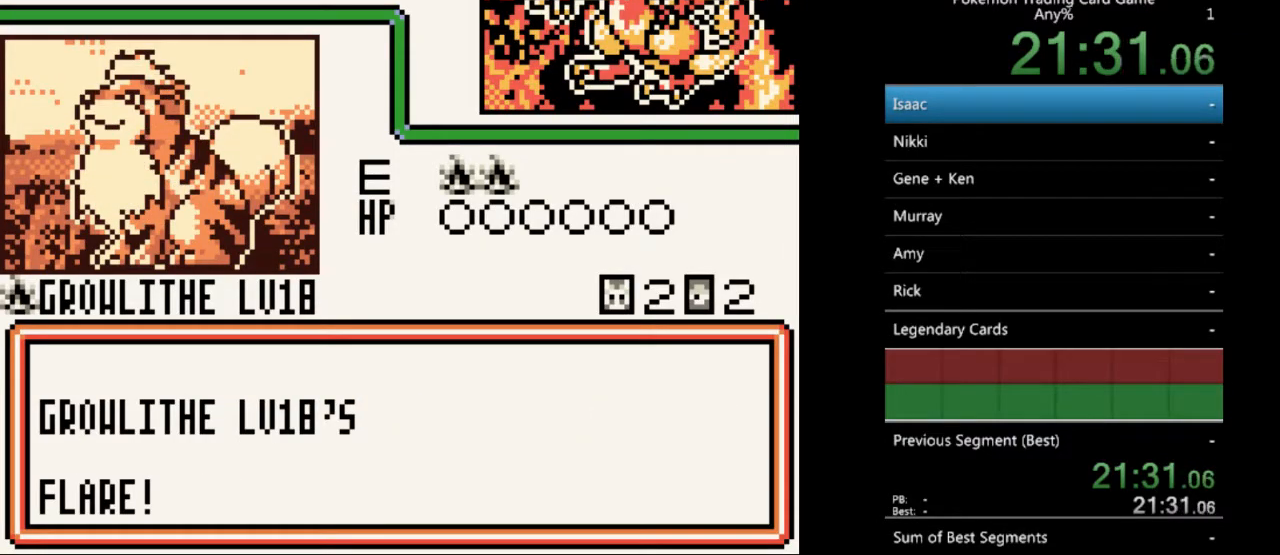
{"buttons": ["B"], "events": [[100, "B", "up"], [233, "B", "down"], [333, "B", "up"], [400, "B", "down"]]}
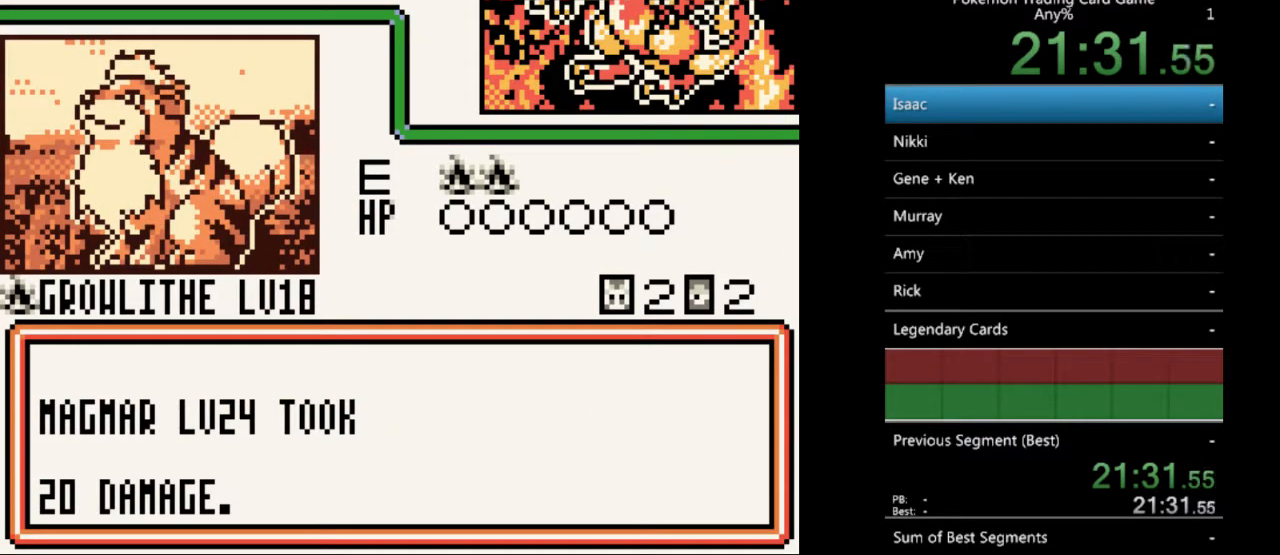
{"buttons": ["B"], "events": [[33, "B", "up"], [100, "B", "down"], [200, "B", "up"], [267, "B", "down"], [367, "B", "up"], [467, "B", "down"]]}
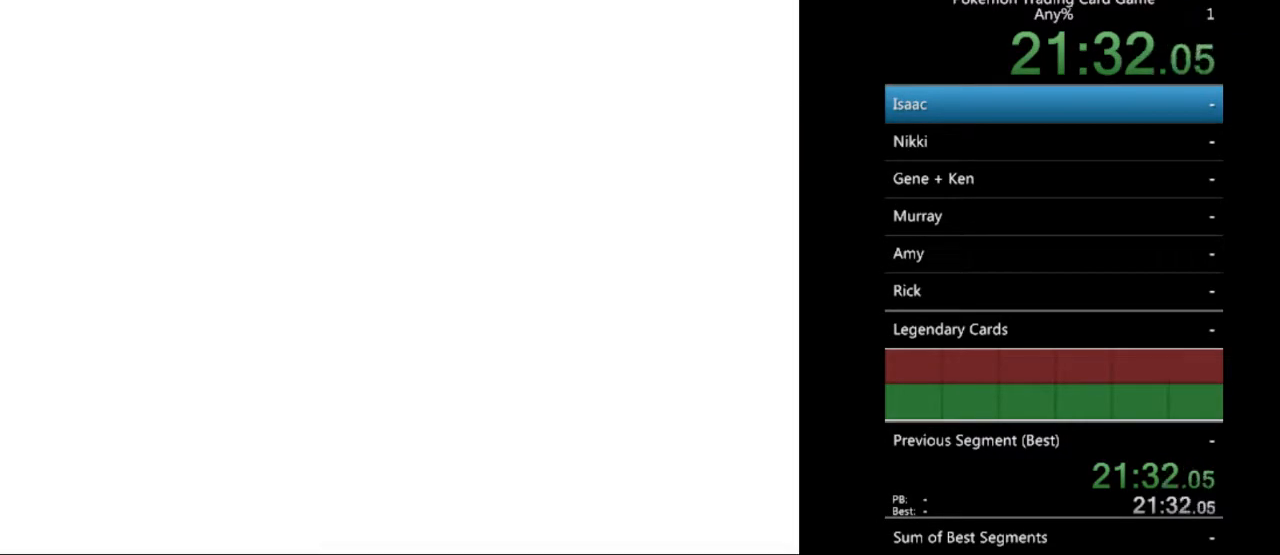
{"buttons": ["B"], "events": [[67, "B", "up"], [133, "B", "down"], [233, "B", "up"], [300, "B", "down"], [400, "B", "up"], [500, "B", "down"]]}
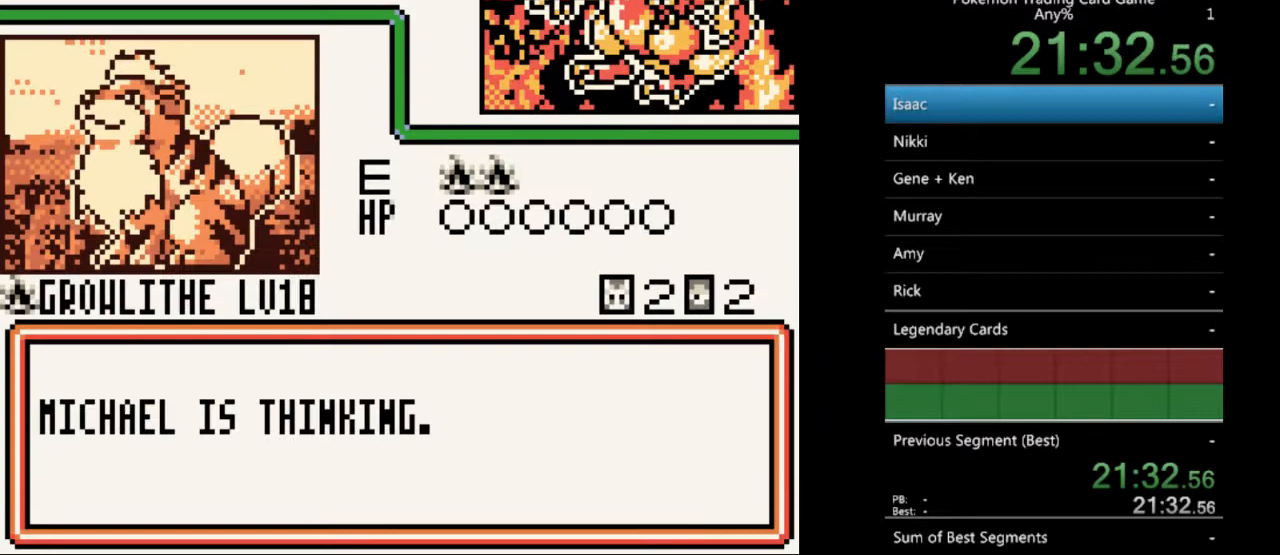
{"buttons": [], "events": [[100, "B", "up"], [167, "B", "down"], [267, "B", "up"], [333, "B", "down"], [467, "B", "up"]]}
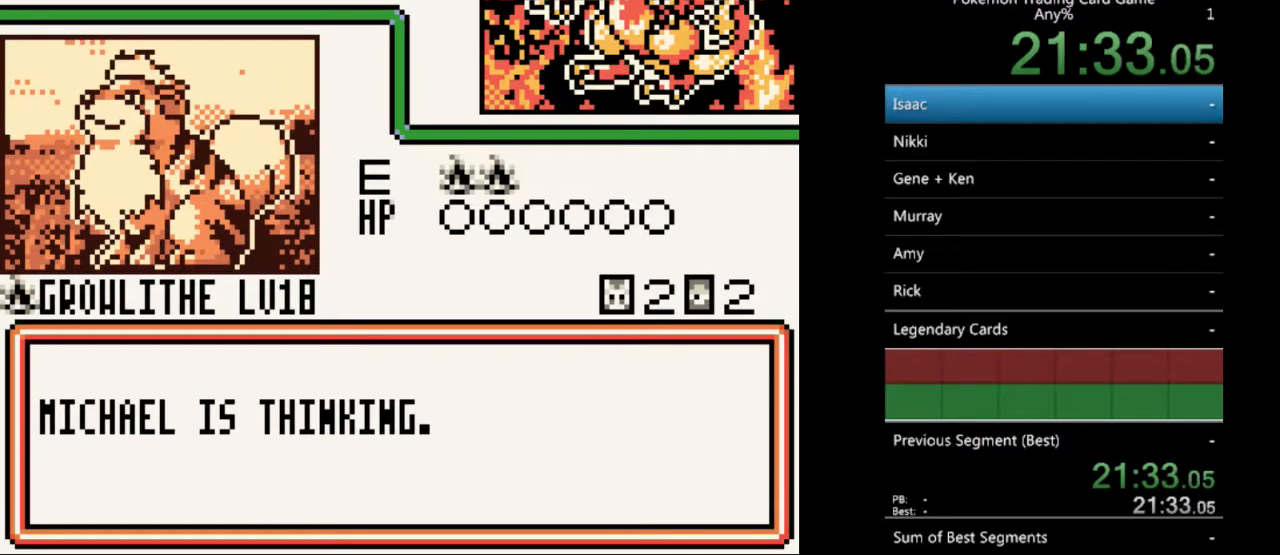
{"buttons": [], "events": [[67, "B", "down"], [100, "B", "up"], [200, "B", "down"], [300, "B", "up"], [367, "B", "down"], [467, "B", "up"]]}
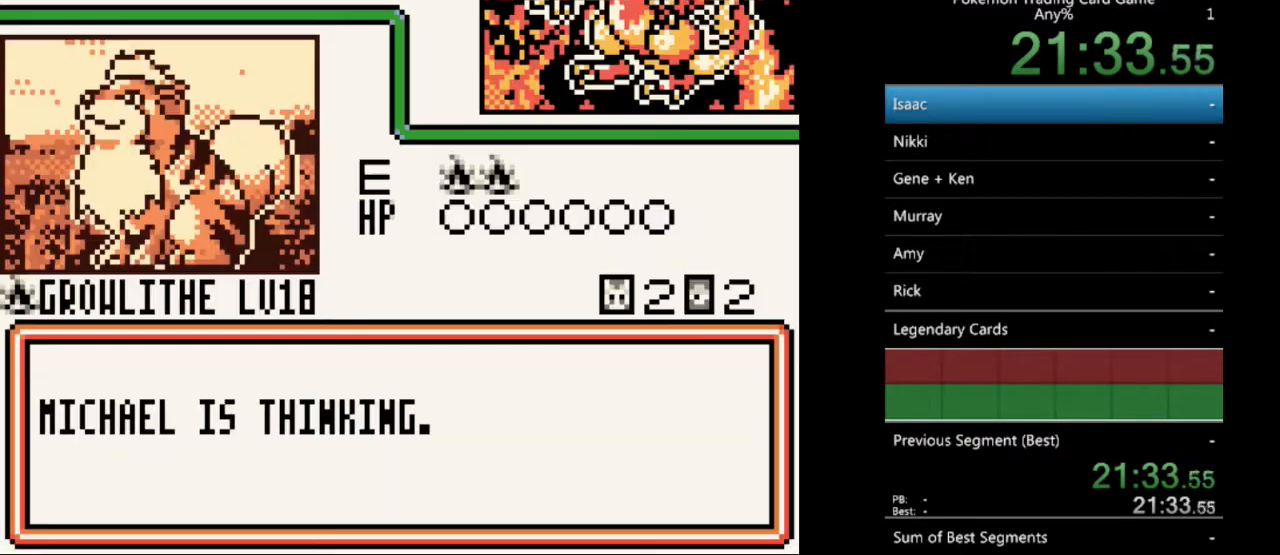
{"buttons": [], "events": [[33, "B", "down"], [133, "B", "up"], [200, "B", "down"], [300, "B", "up"], [400, "B", "down"], [500, "B", "up"]]}
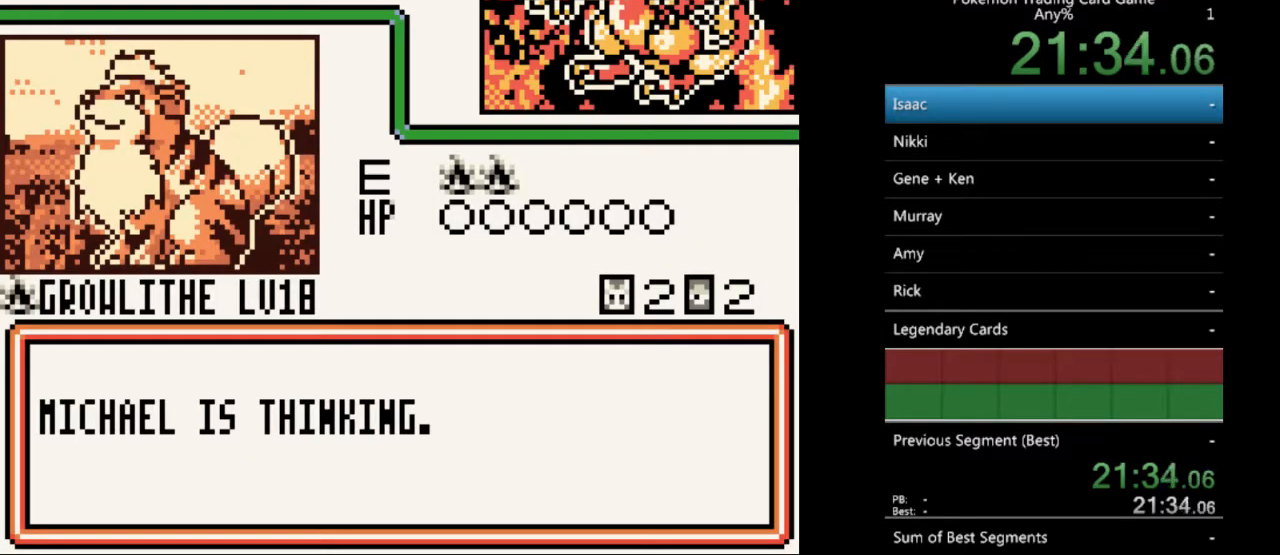
{"buttons": ["B"], "events": [[100, "B", "down"], [167, "B", "up"], [233, "B", "down"], [333, "B", "up"], [433, "B", "down"]]}
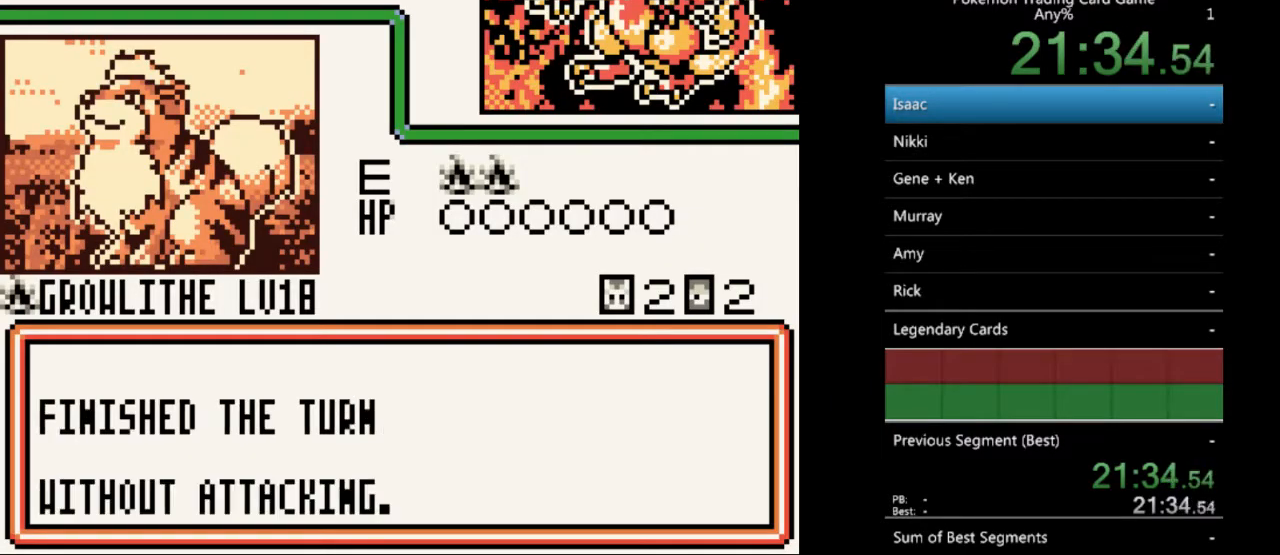
{"buttons": [], "events": [[33, "B", "up"], [133, "B", "down"], [233, "B", "up"], [333, "B", "down"], [433, "B", "up"]]}
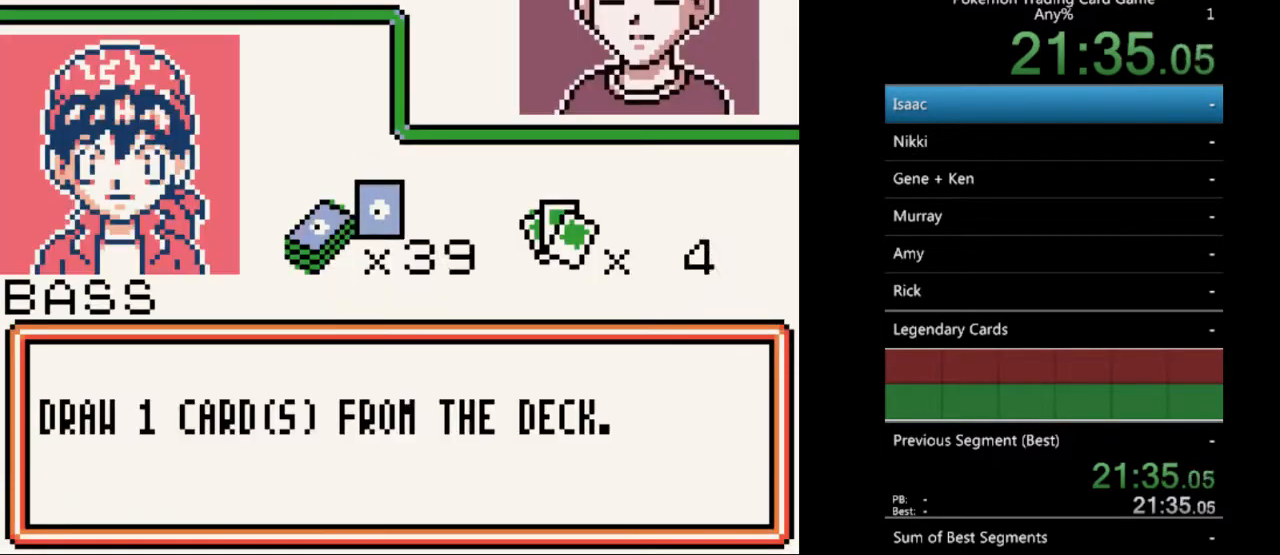
{"buttons": [], "events": [[33, "B", "down"], [133, "B", "up"]]}
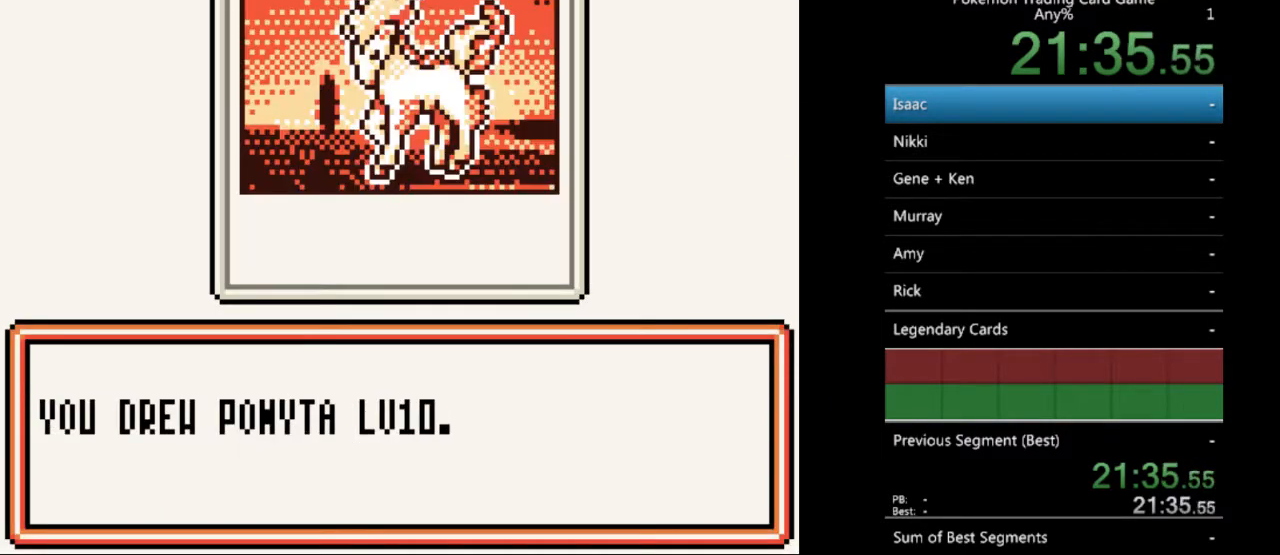
{"buttons": [], "events": [[67, "B", "down"], [133, "B", "up"]]}
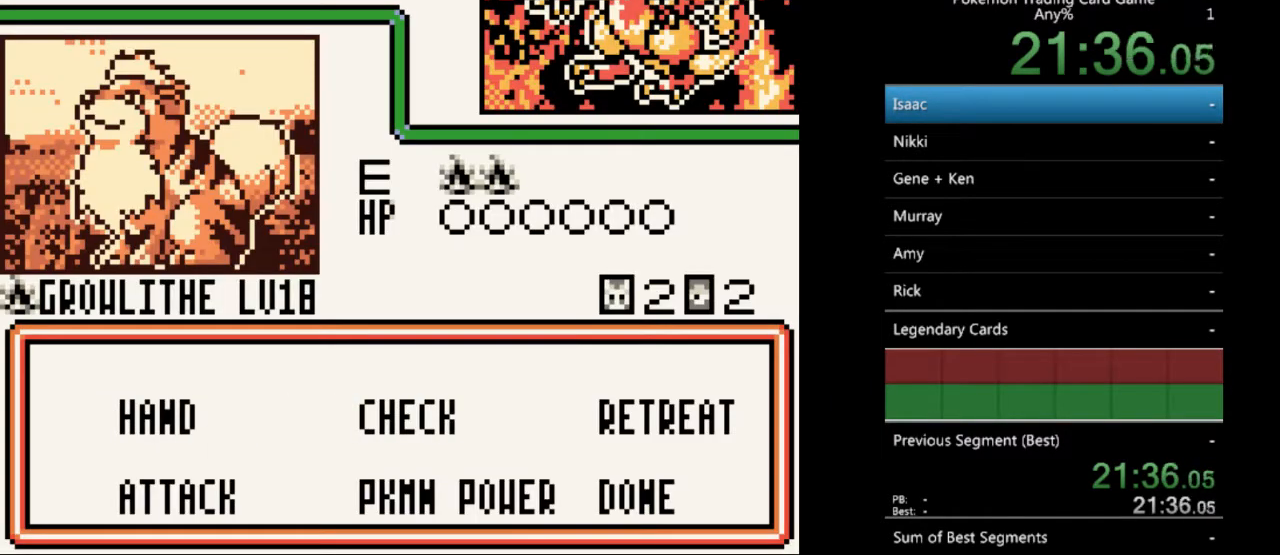
{"buttons": [], "events": [[33, "A", "down"], [133, "A", "up"], [333, "A", "down"], [433, "A", "up"]]}
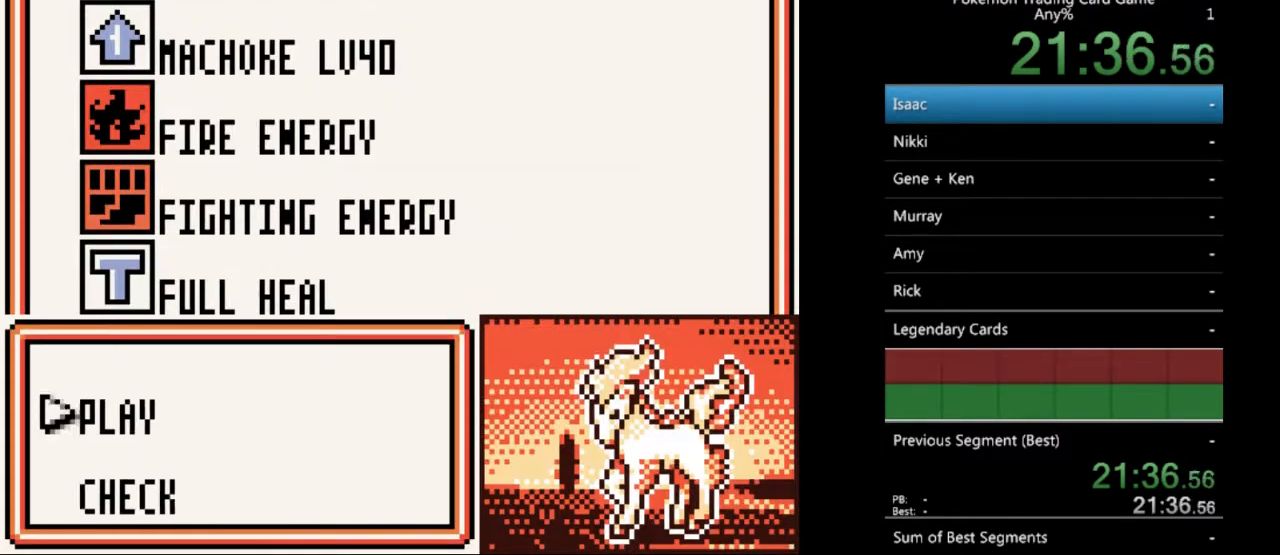
{"buttons": [], "events": [[100, "A", "down"], [200, "A", "up"], [400, "A", "down"], [500, "A", "up"]]}
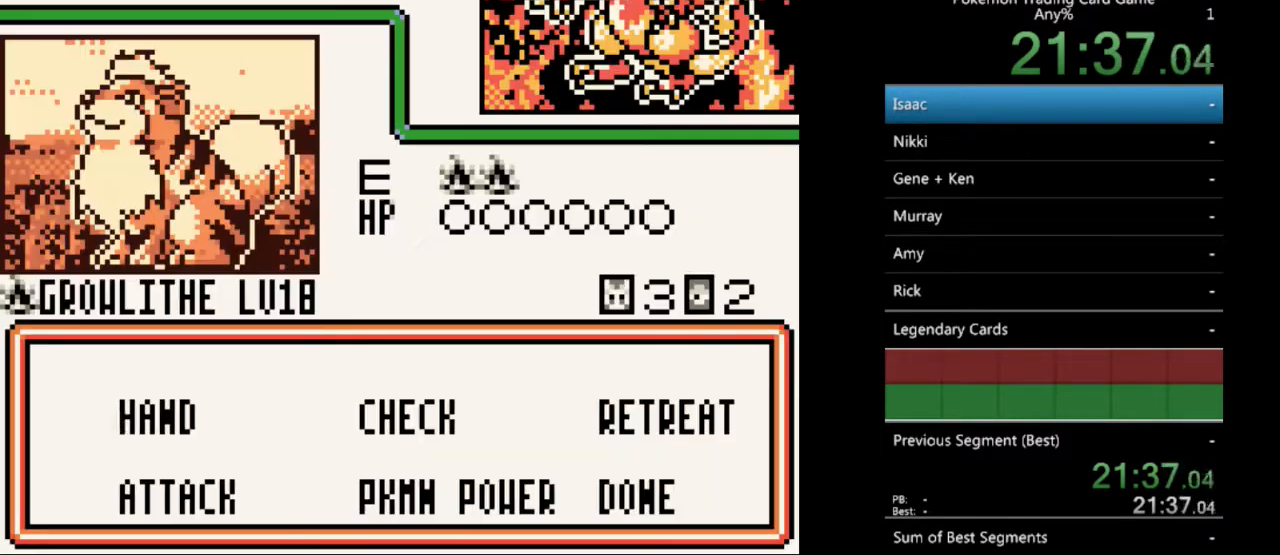
{"buttons": ["B"], "events": [[433, "B", "down"]]}
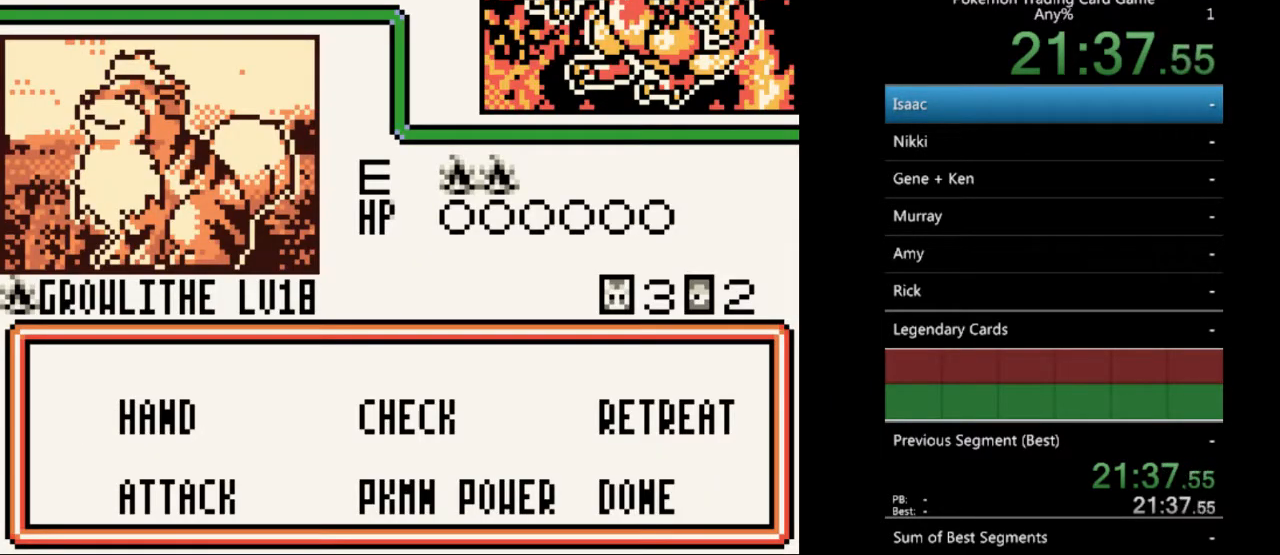
{"buttons": [], "events": [[33, "B", "up"]]}
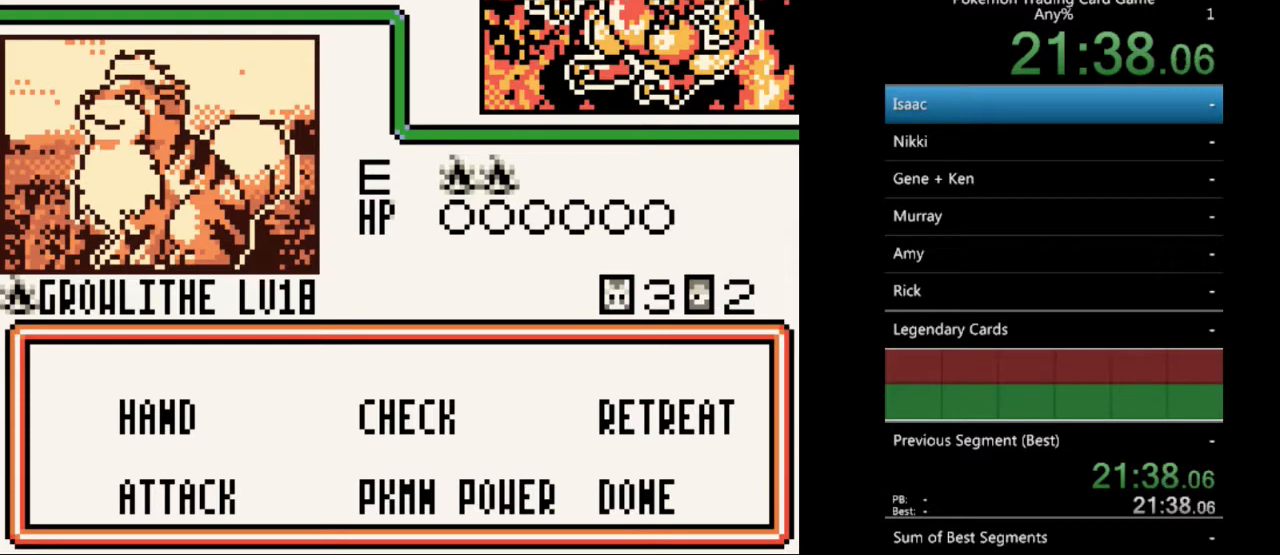
{"buttons": ["DPAD_DOWN"], "events": [[133, "A", "down"], [233, "A", "up"], [500, "DPAD_DOWN", "down"]]}
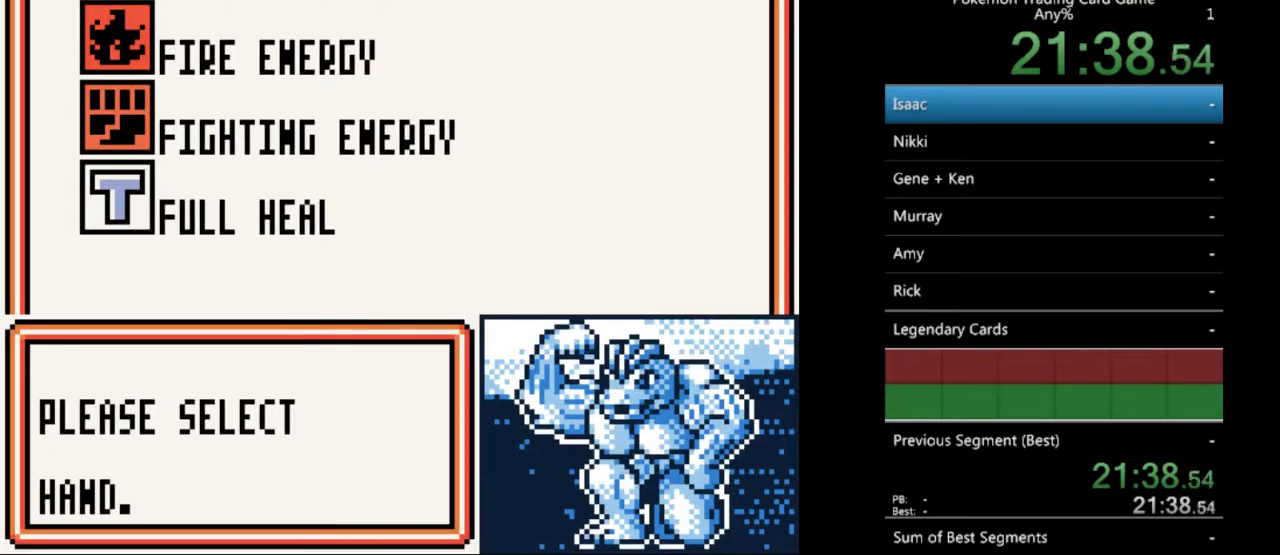
{"buttons": ["A"], "events": [[67, "DPAD_DOWN", "up"], [267, "A", "down"], [333, "A", "up"], [467, "A", "down"]]}
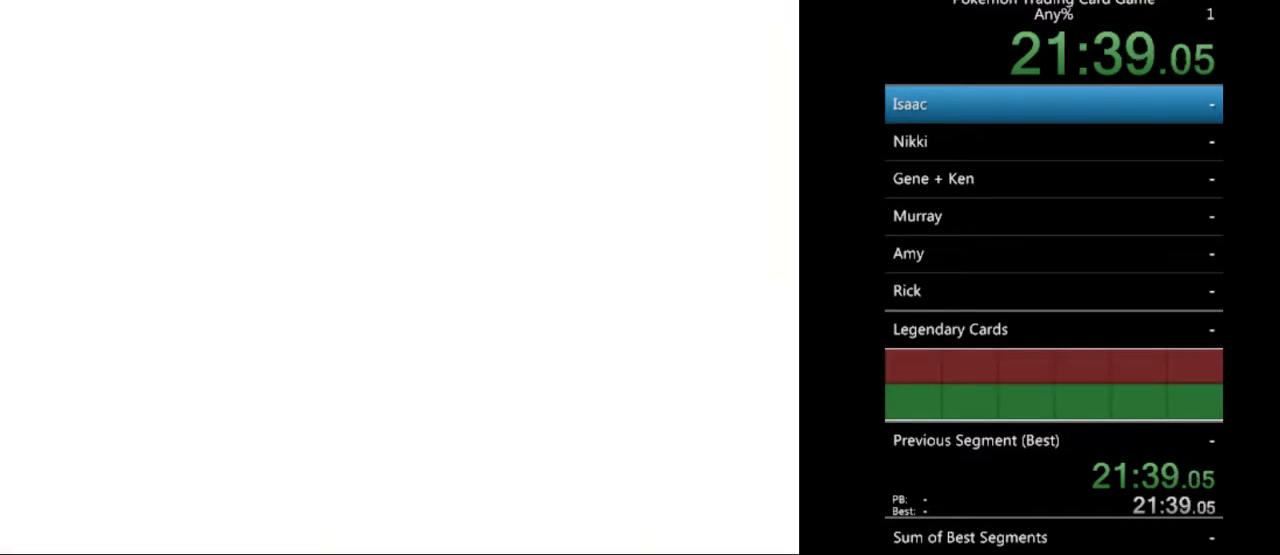
{"buttons": [], "events": [[67, "A", "up"], [233, "DPAD_DOWN", "down"], [300, "DPAD_DOWN", "up"], [400, "DPAD_DOWN", "down"], [467, "DPAD_DOWN", "up"]]}
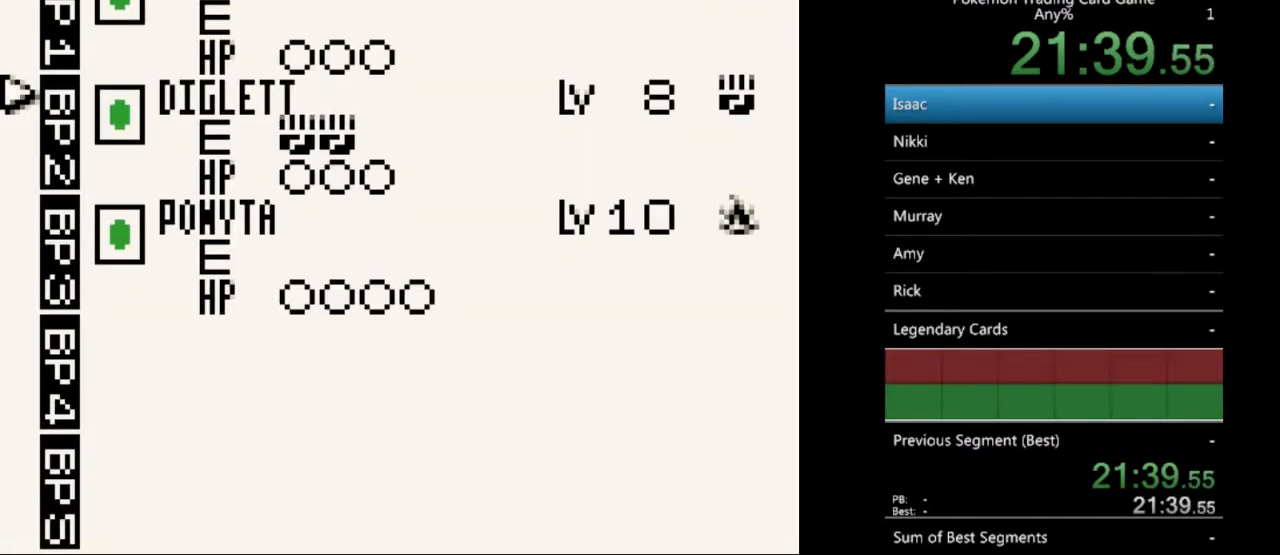
{"buttons": ["A"], "events": [[67, "DPAD_DOWN", "down"], [133, "DPAD_DOWN", "up"], [467, "A", "down"]]}
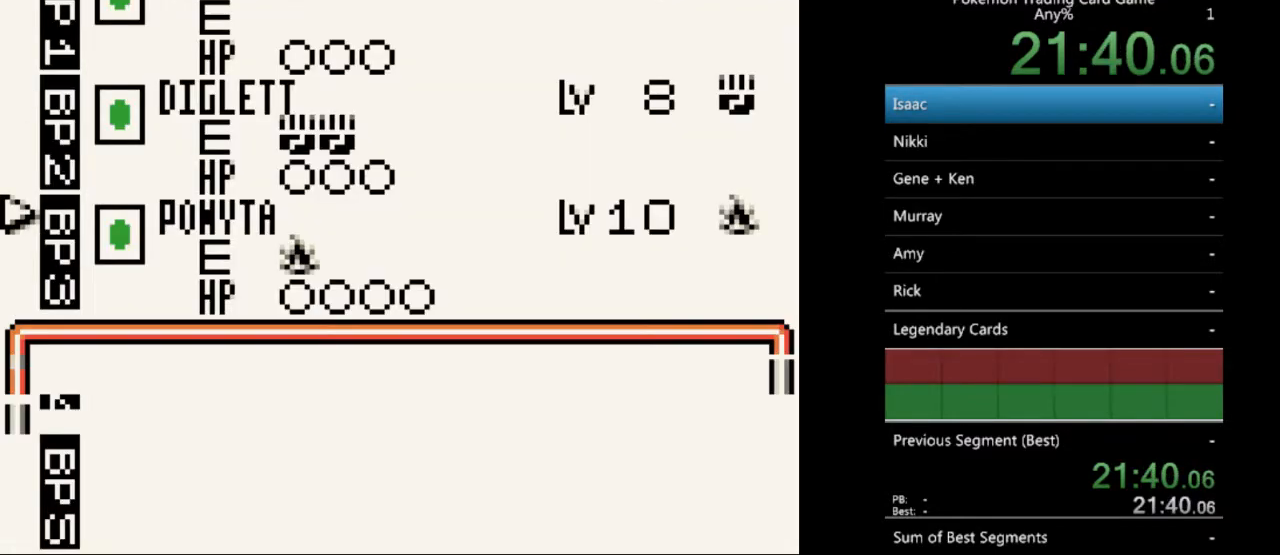
{"buttons": ["A"], "events": [[33, "A", "up"], [467, "A", "down"]]}